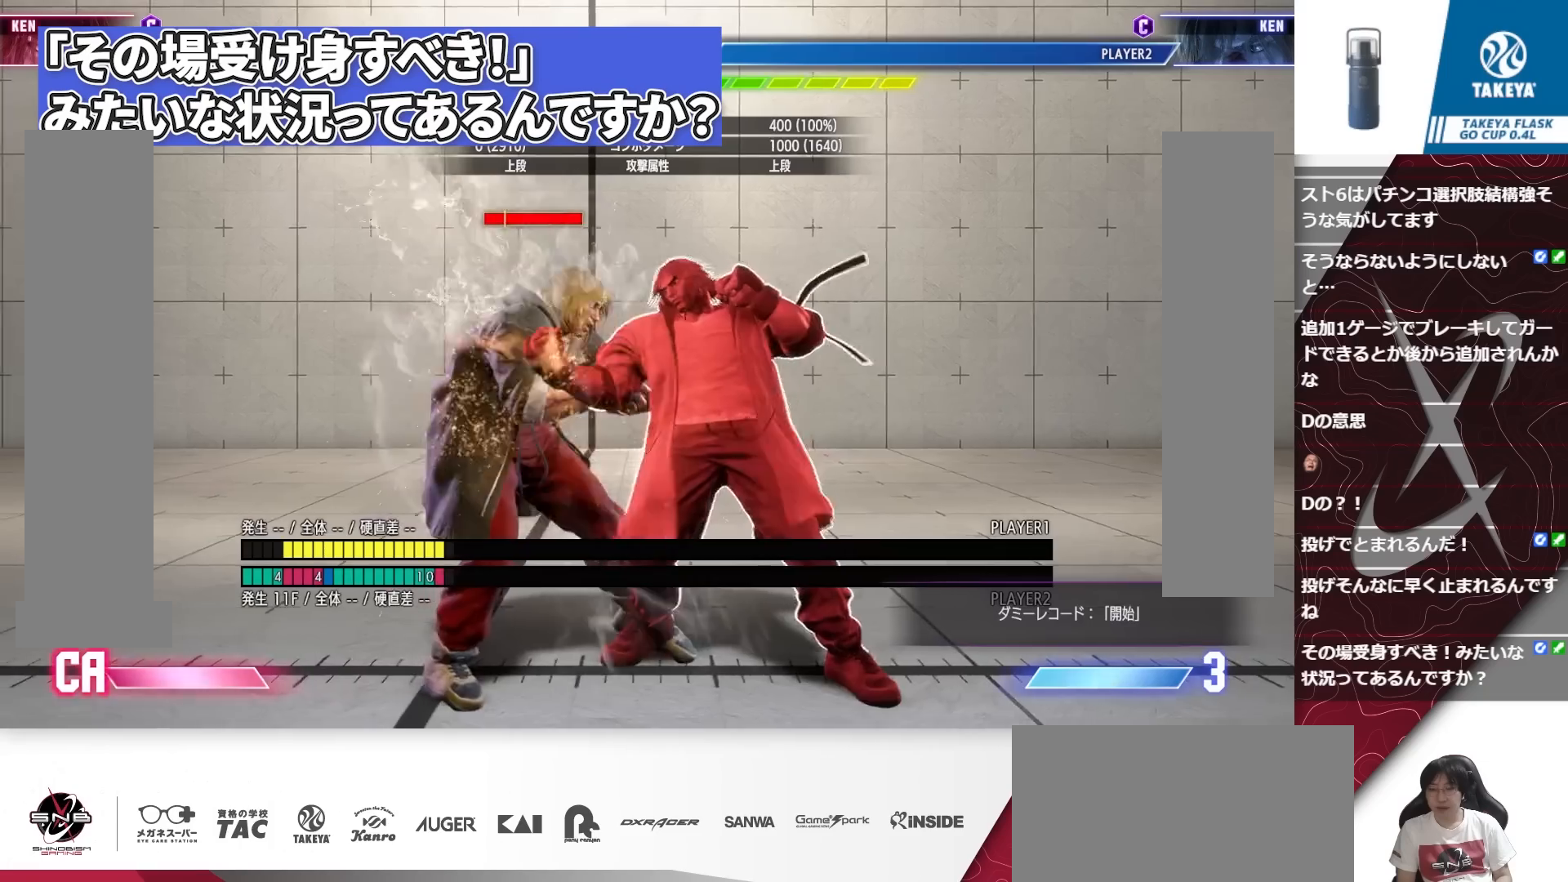
Gameplay with a controller (arcade stick); each line is a JSON object with the inputs held at the frame after it. "events" lists button and stick changes between this image and that frame as [ms after this image, input, new state], when the widget could be followed in between. Not read: DPAD_DOWN DPAD_LEFT L3 R1 R3 SELECT SQUARE TRIANGLE.
{"buttons": [], "events": []}
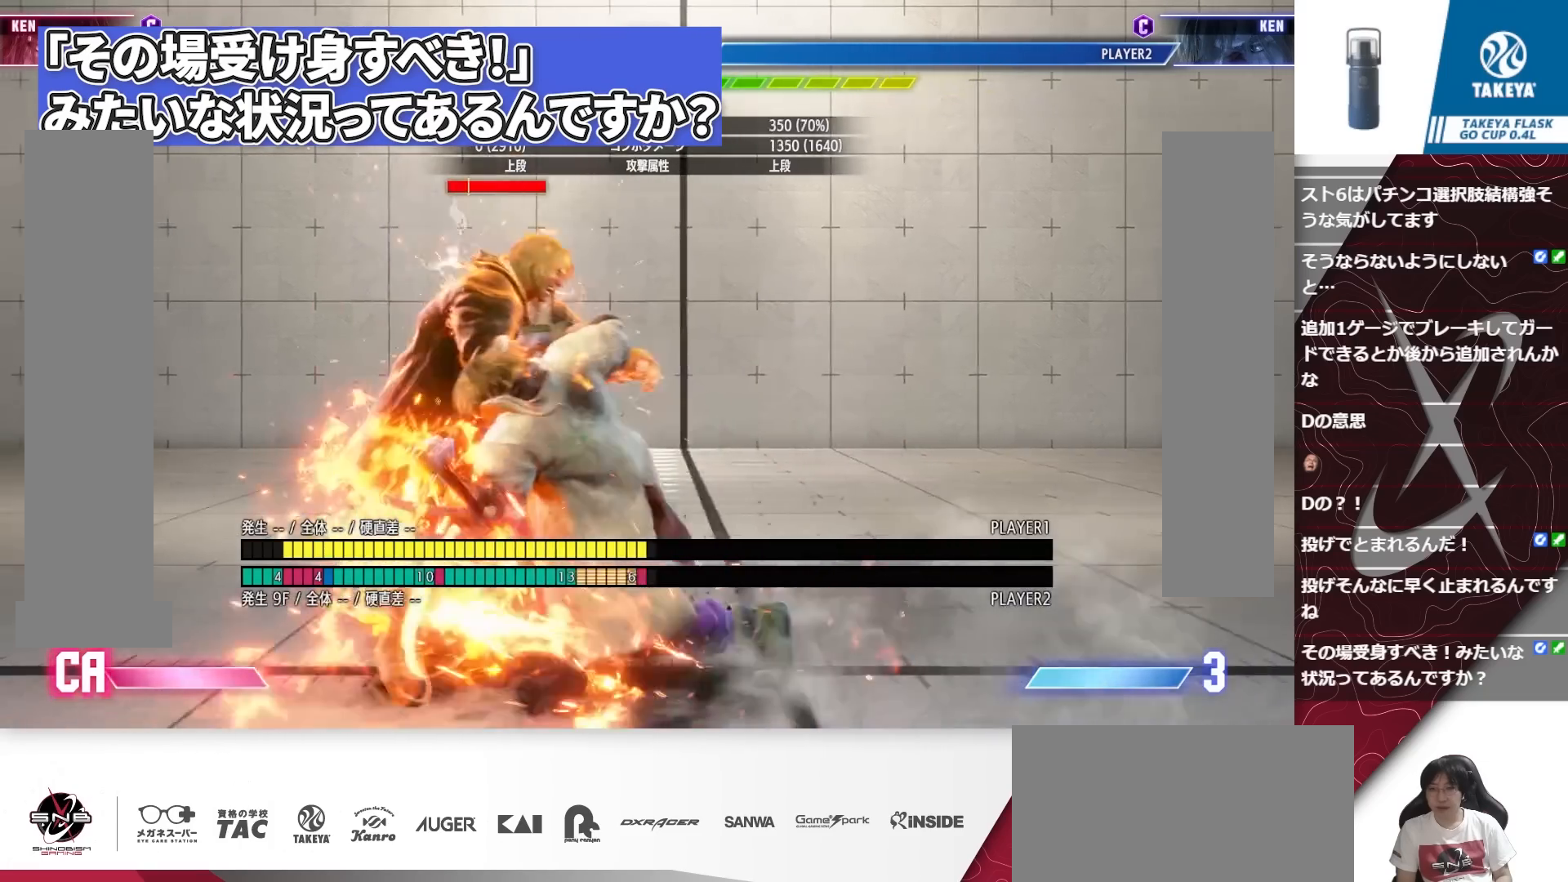
{"buttons": [], "events": []}
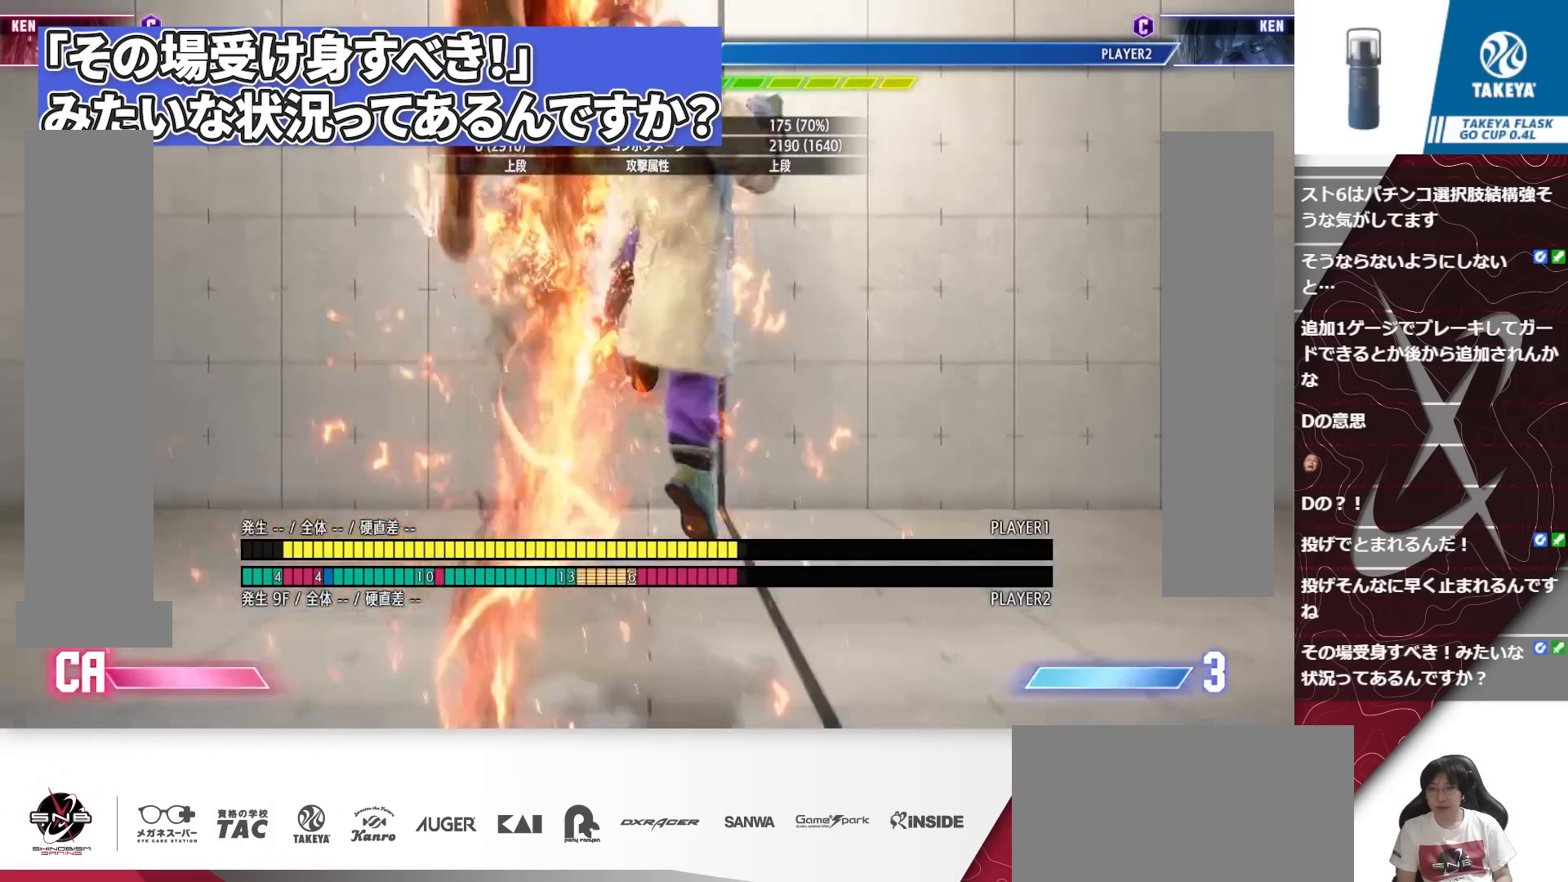
{"buttons": [], "events": []}
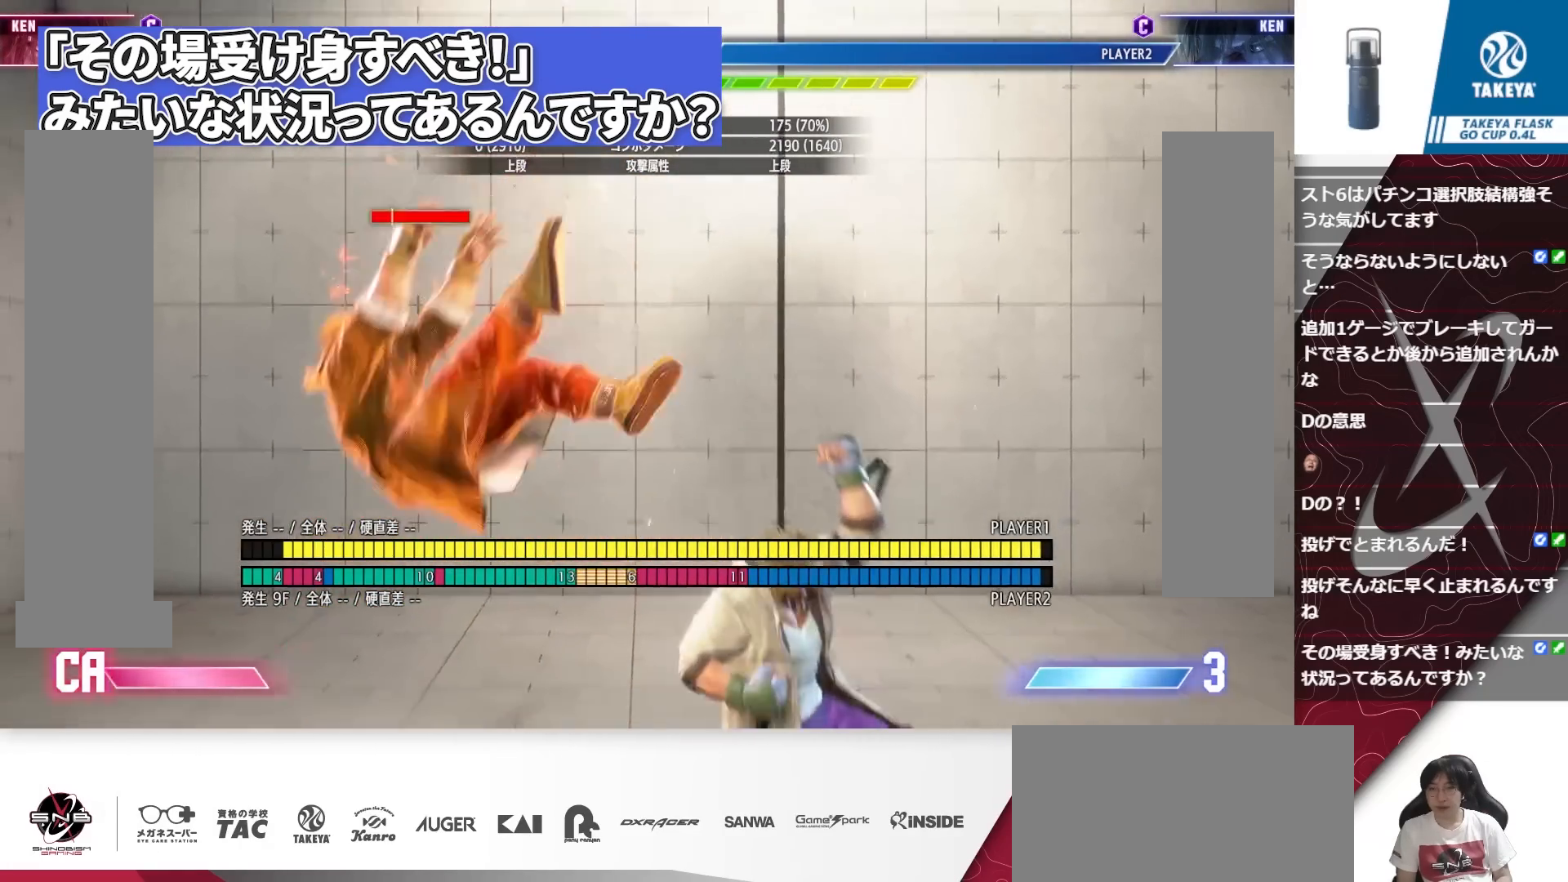
{"buttons": ["DPAD_RIGHT"], "events": [[450, "DPAD_RIGHT", "down"]]}
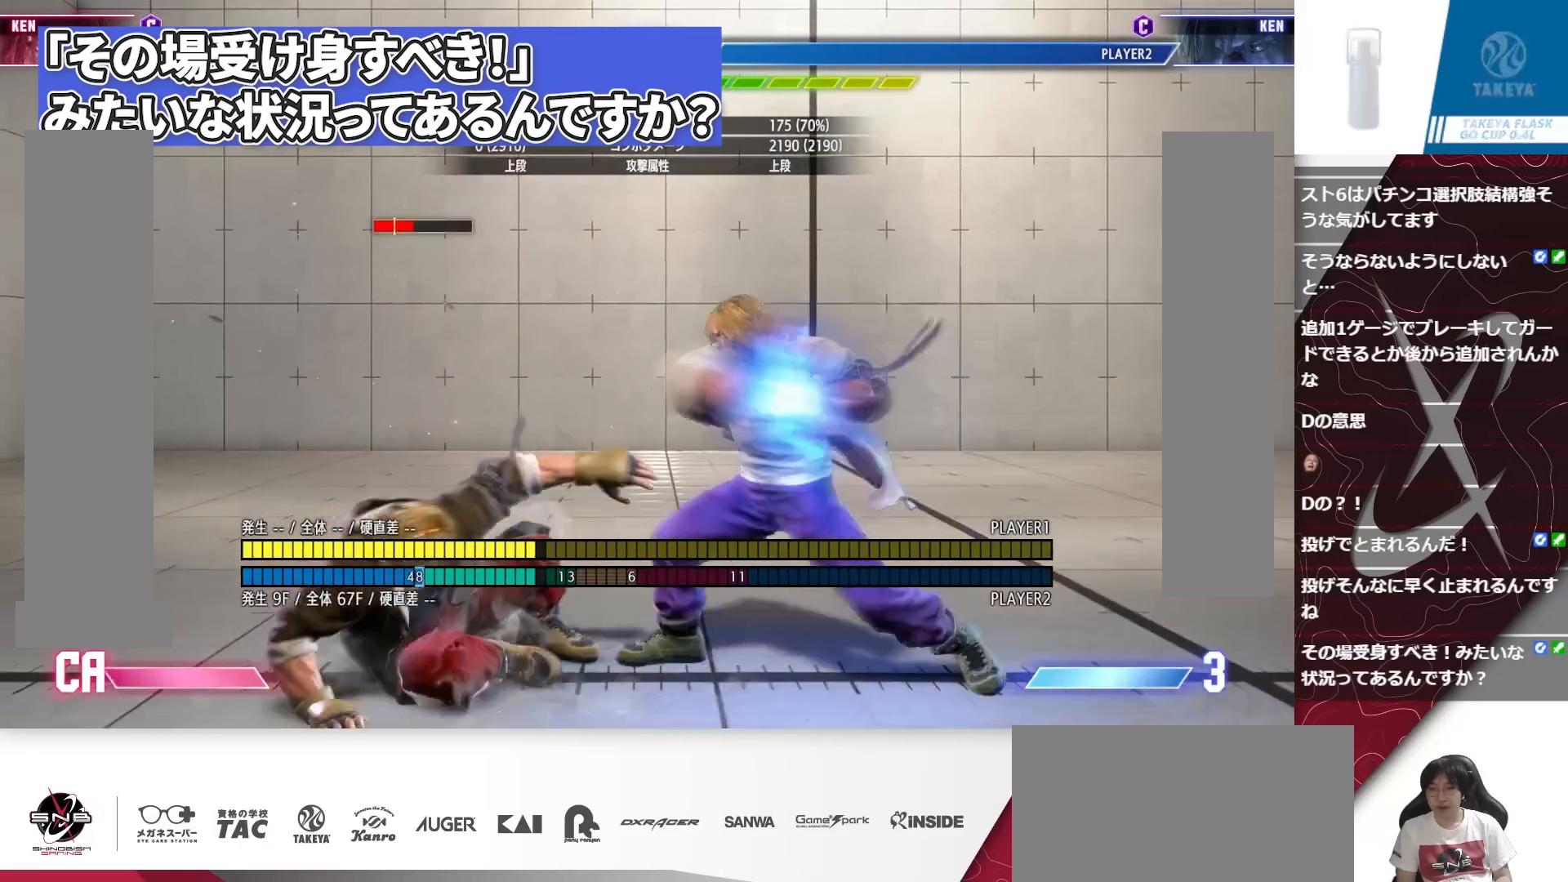
{"buttons": ["DPAD_RIGHT"], "events": []}
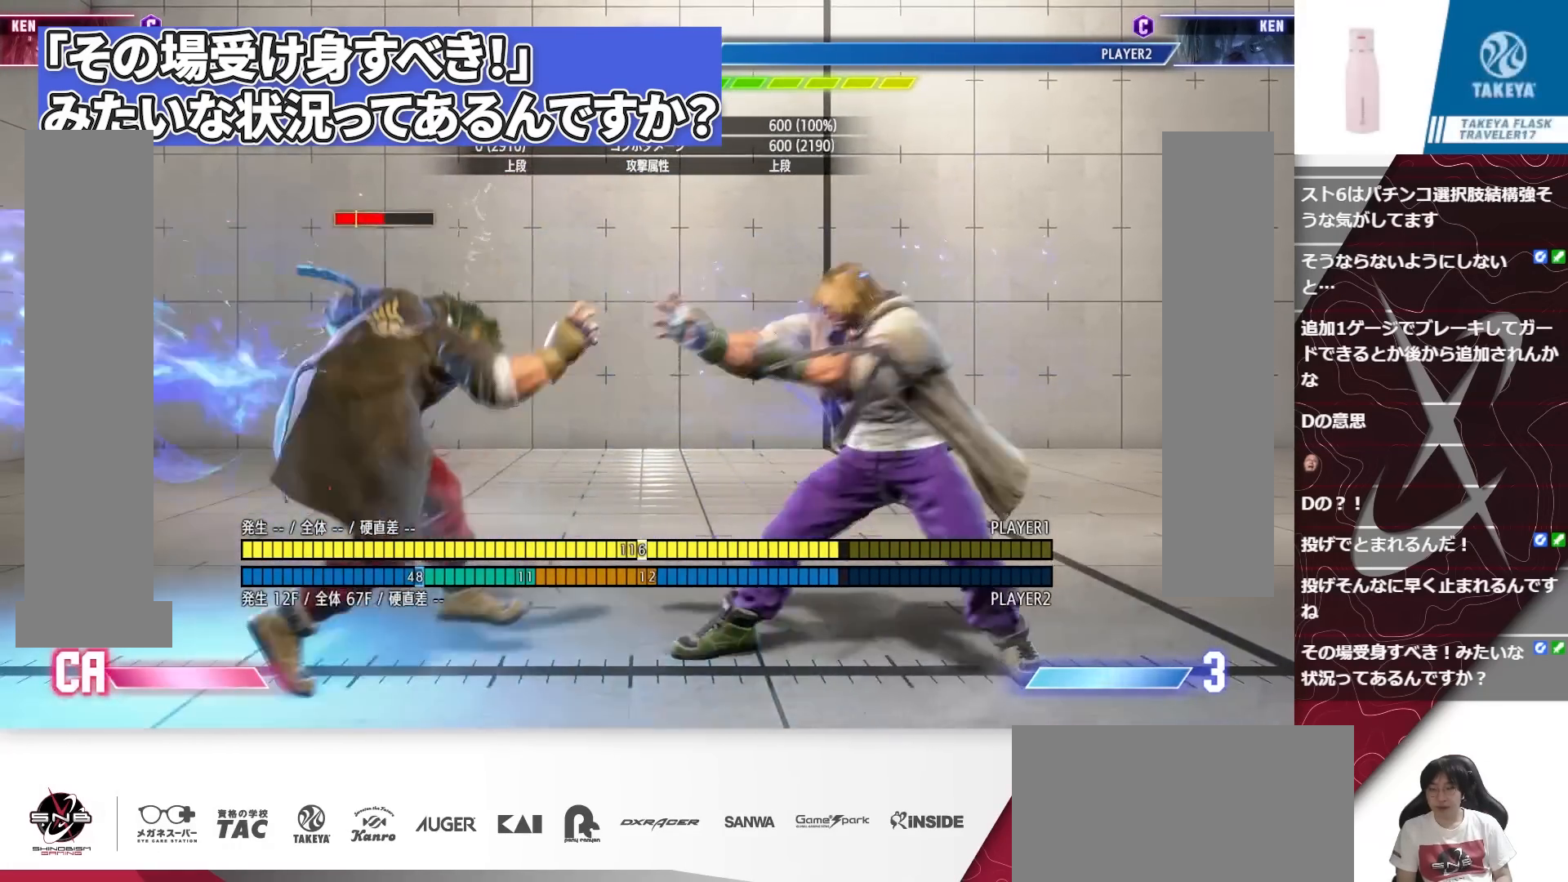
{"buttons": ["DPAD_RIGHT"], "events": []}
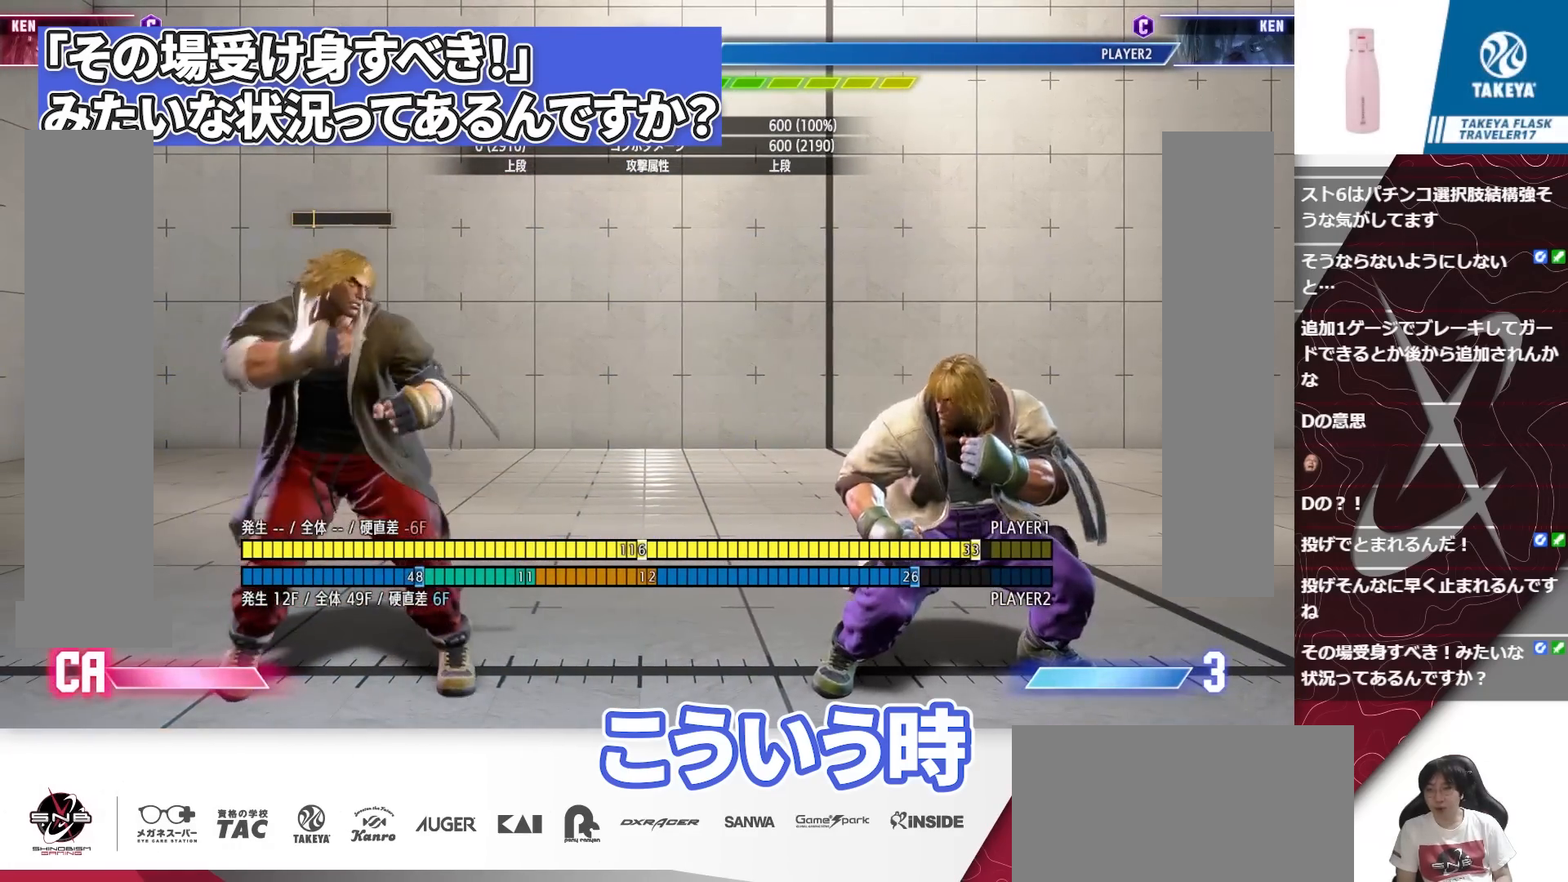
{"buttons": ["DPAD_RIGHT"], "events": []}